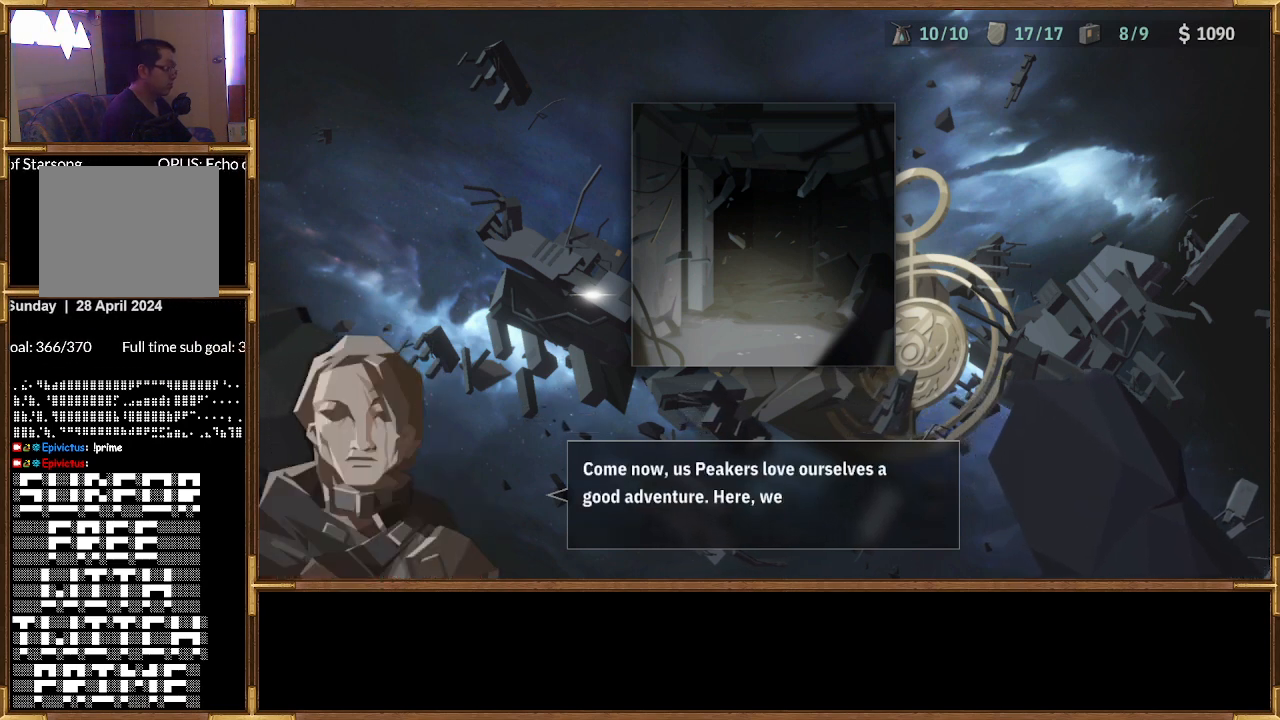
Gameplay with a controller (PlayStation layout); each line is a JSON object with the inputs held at the frame after it. "events" lists button and stick changes between this image and that frame as [ms after this image, input, new state], when the widget could be followed in between.
{"buttons": [], "left_stick": "center", "right_stick": "center", "events": []}
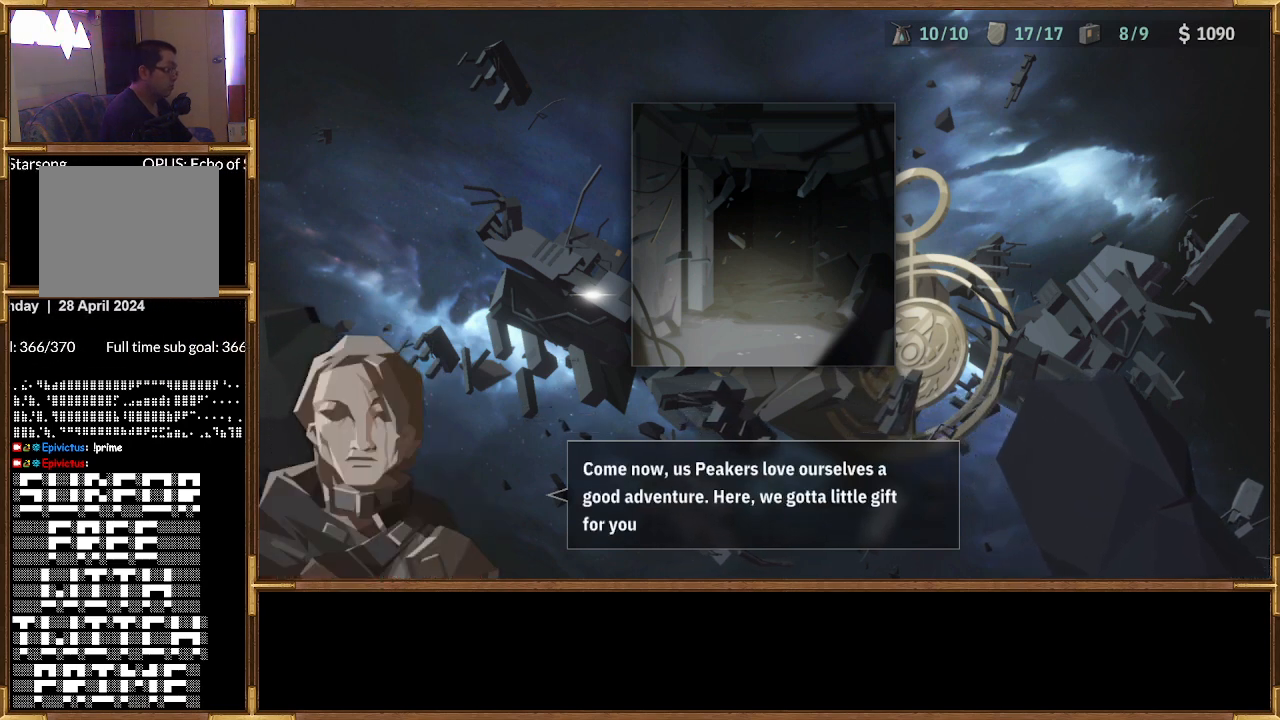
{"buttons": [], "left_stick": "center", "right_stick": "center", "events": []}
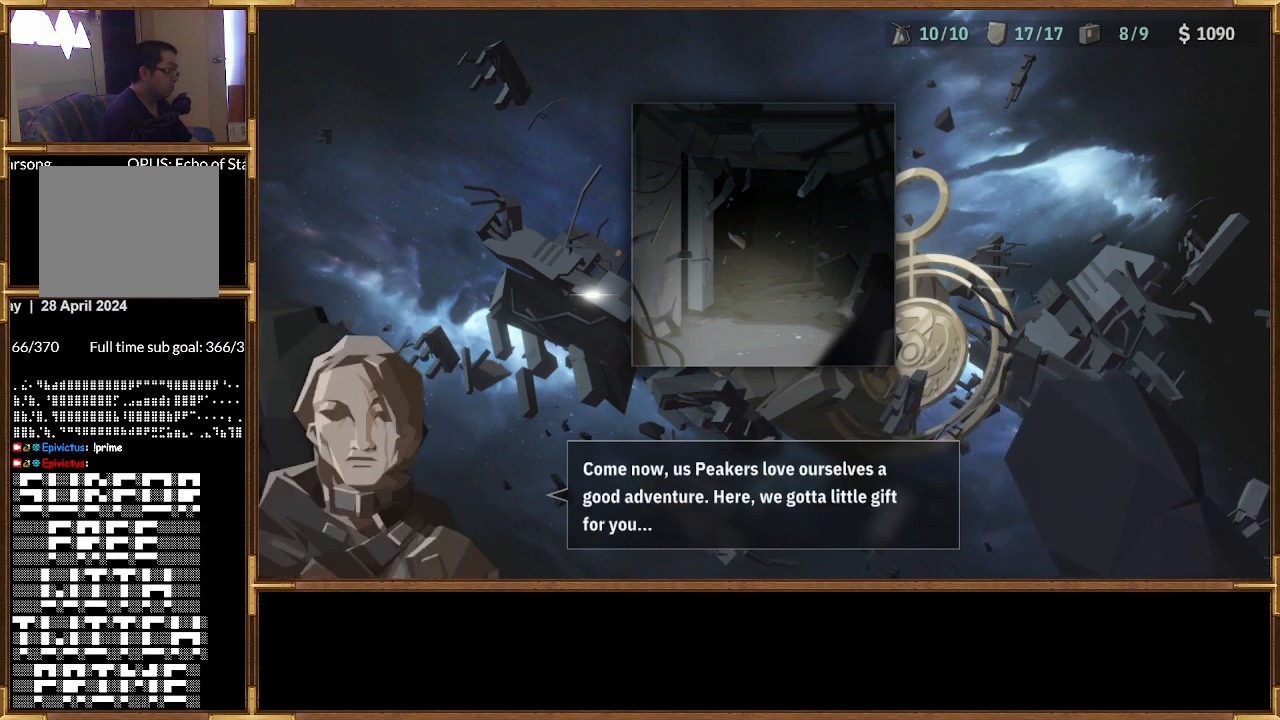
{"buttons": ["CROSS"], "left_stick": "center", "right_stick": "center", "events": [[400, "CROSS", "down"]]}
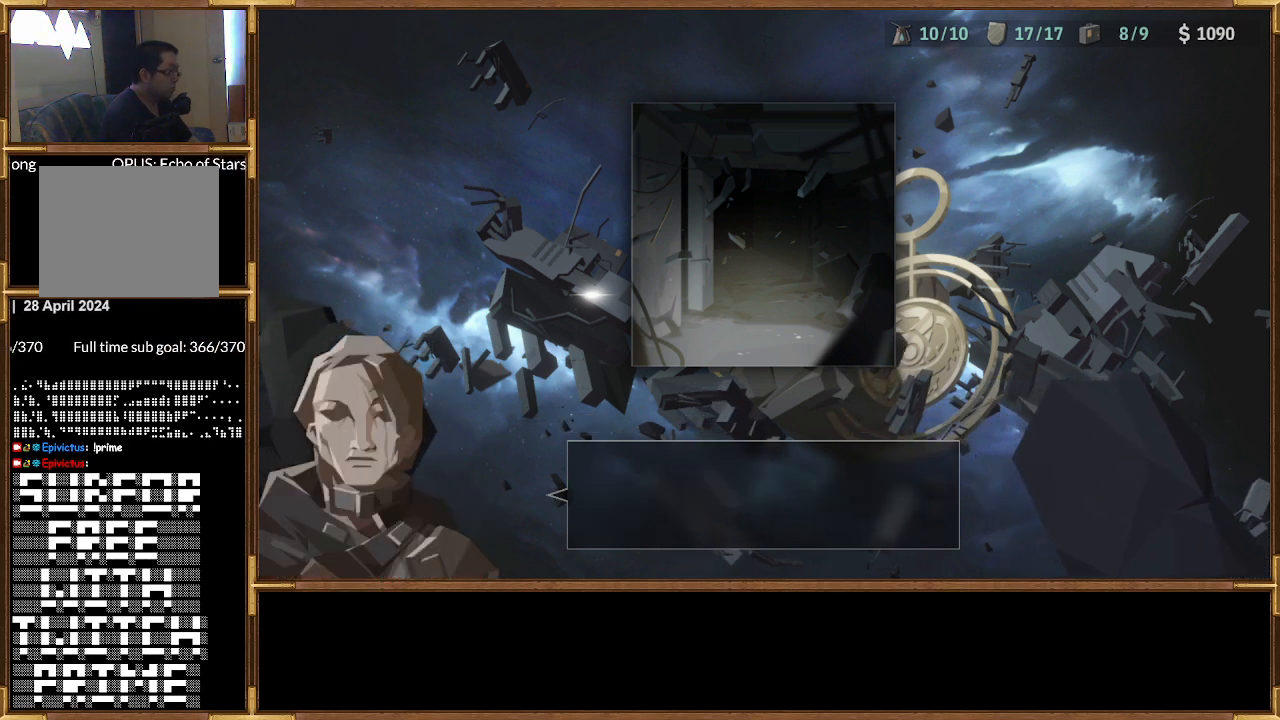
{"buttons": [], "left_stick": "center", "right_stick": "center", "events": [[33, "CROSS", "up"]]}
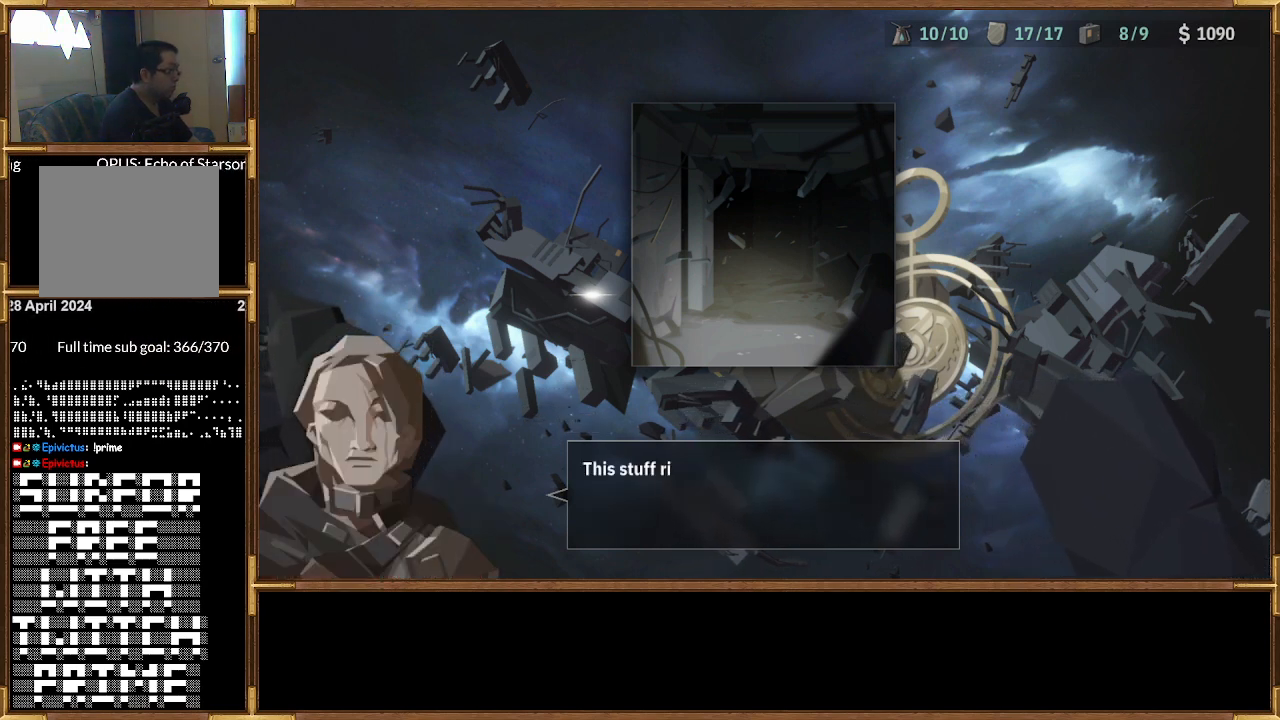
{"buttons": [], "left_stick": "center", "right_stick": "center", "events": []}
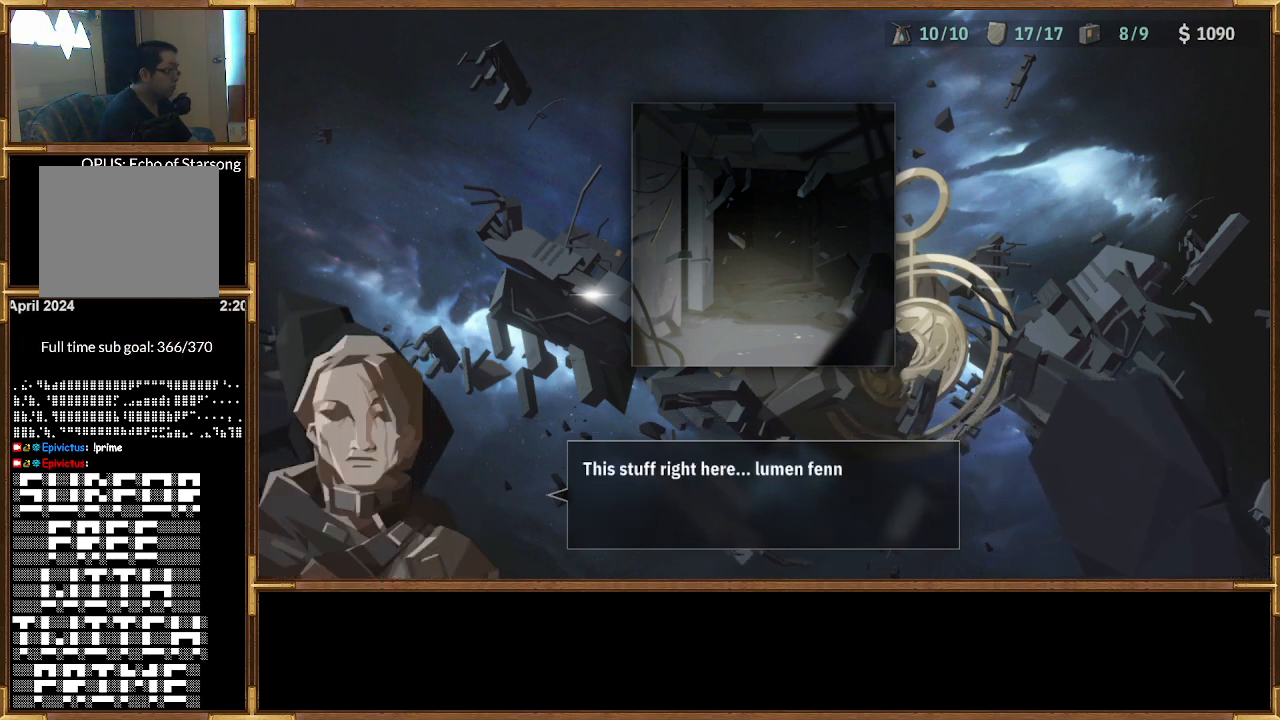
{"buttons": [], "left_stick": "center", "right_stick": "center", "events": []}
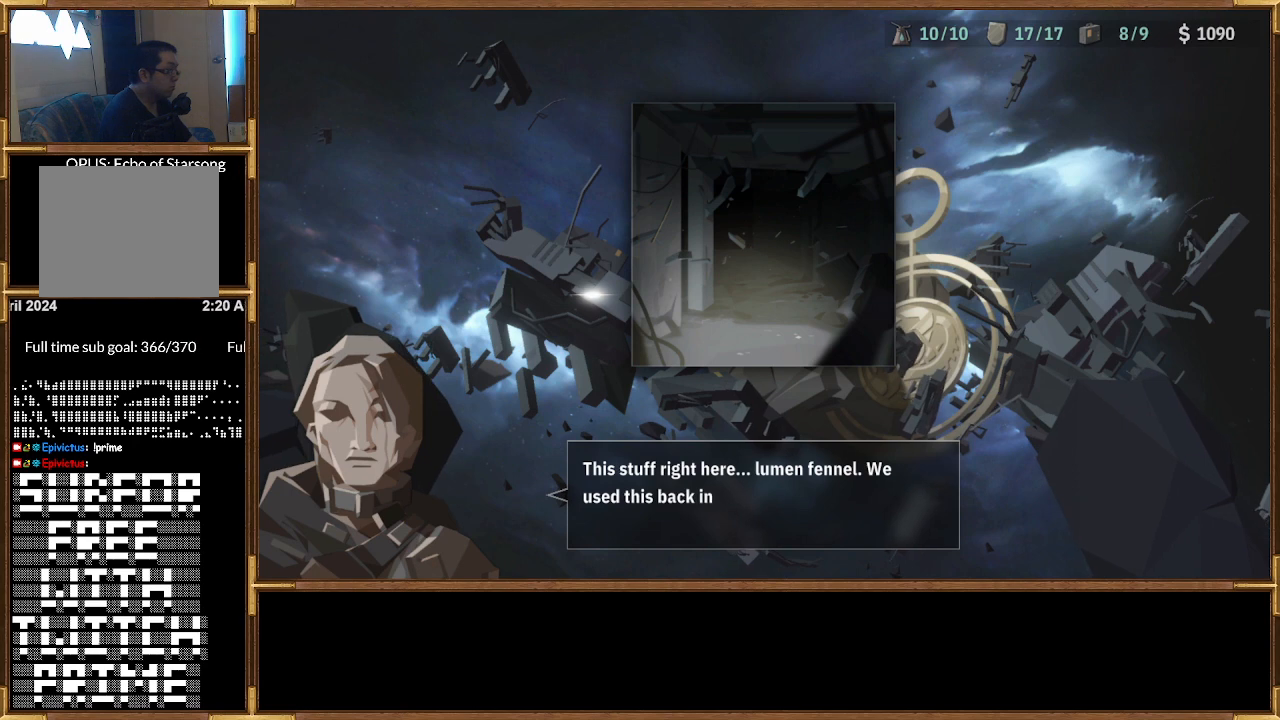
{"buttons": [], "left_stick": "center", "right_stick": "center", "events": []}
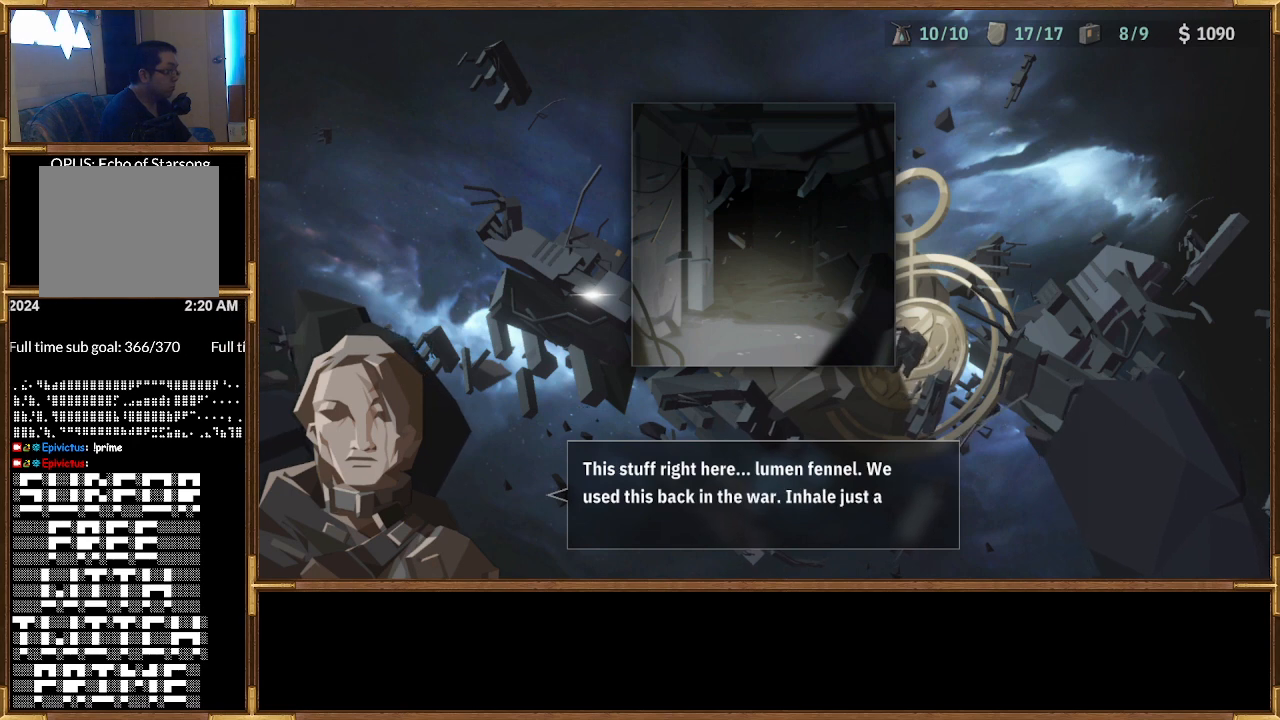
{"buttons": [], "left_stick": "center", "right_stick": "center", "events": []}
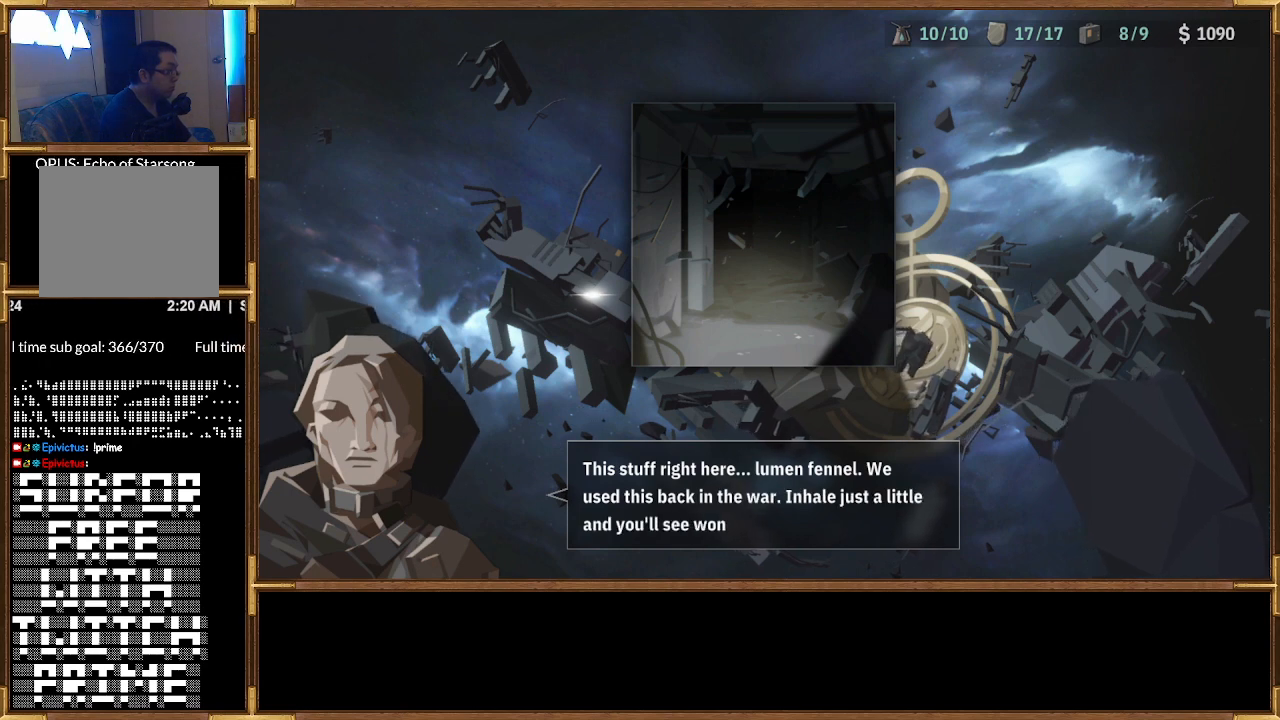
{"buttons": [], "left_stick": "center", "right_stick": "center", "events": []}
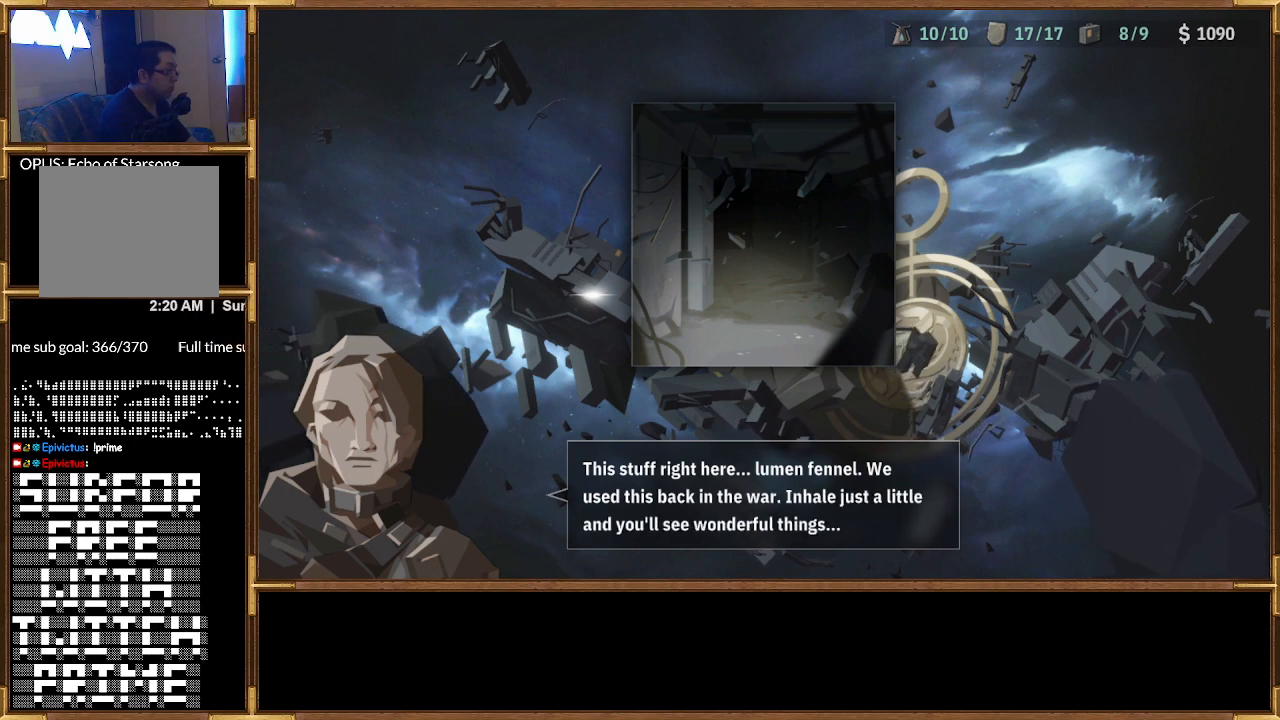
{"buttons": [], "left_stick": "center", "right_stick": "center", "events": []}
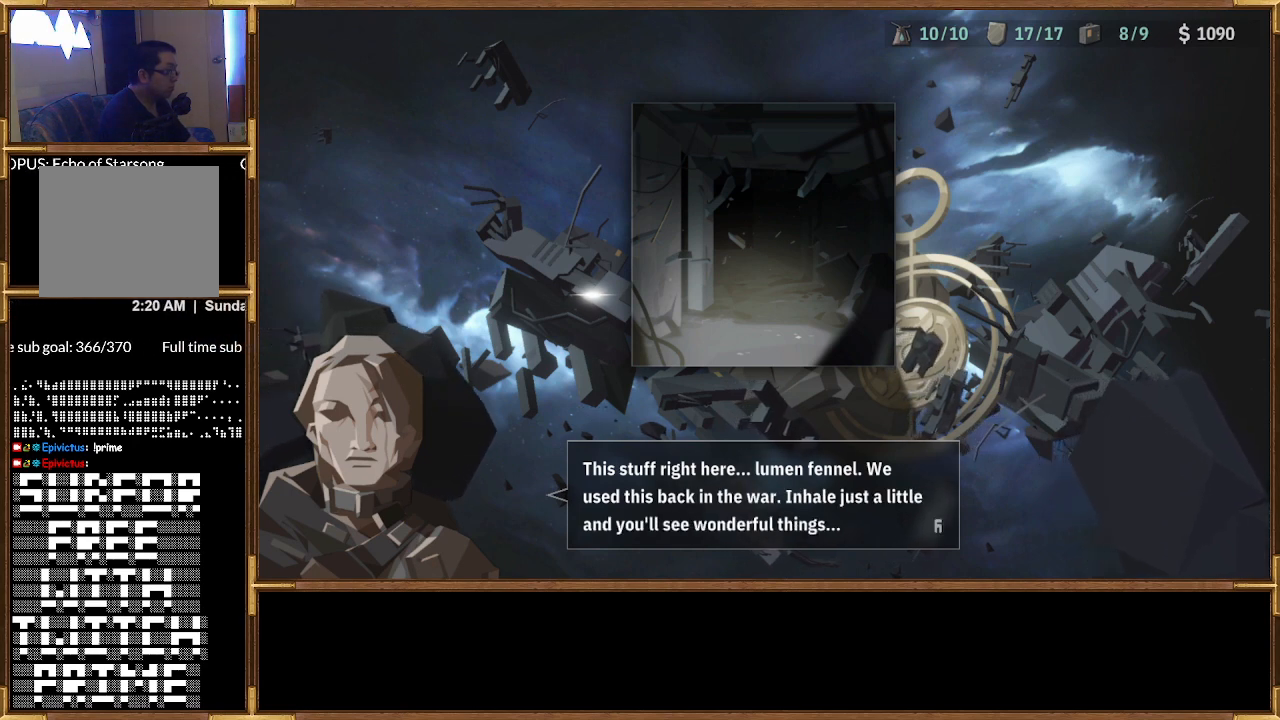
{"buttons": [], "left_stick": "center", "right_stick": "center", "events": []}
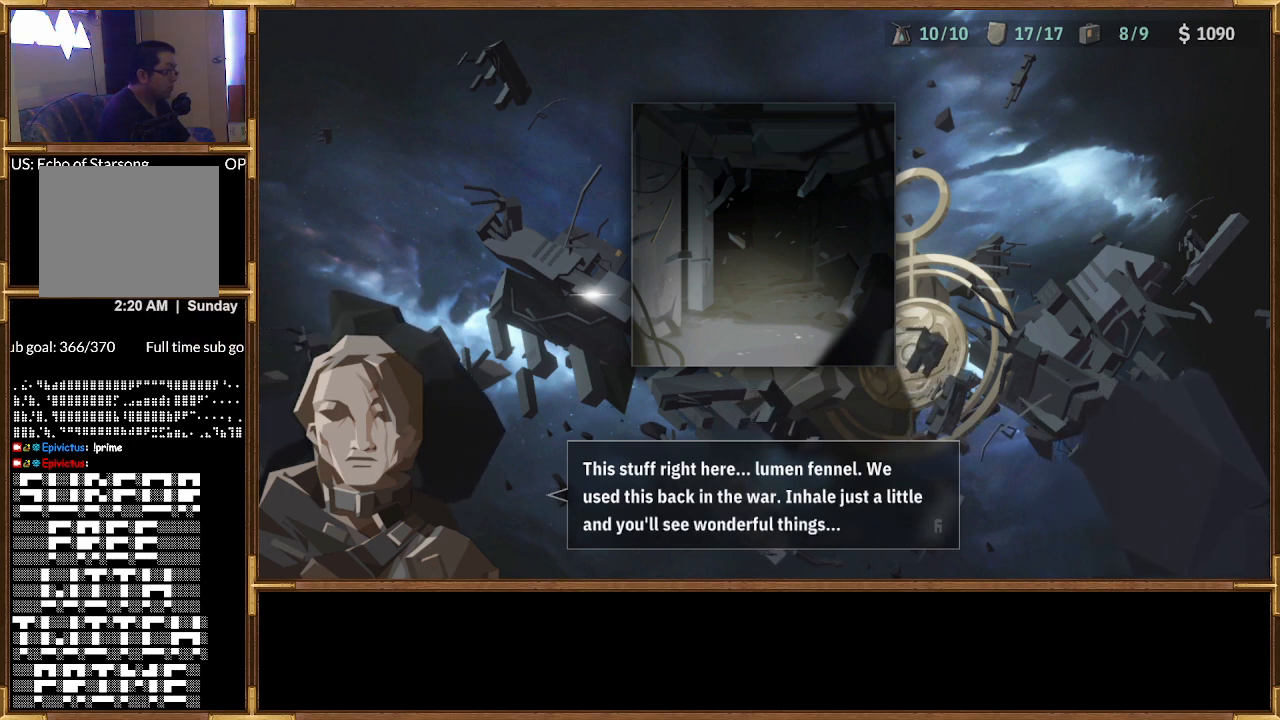
{"buttons": [], "left_stick": "center", "right_stick": "center", "events": [[200, "CROSS", "down"], [333, "CROSS", "up"]]}
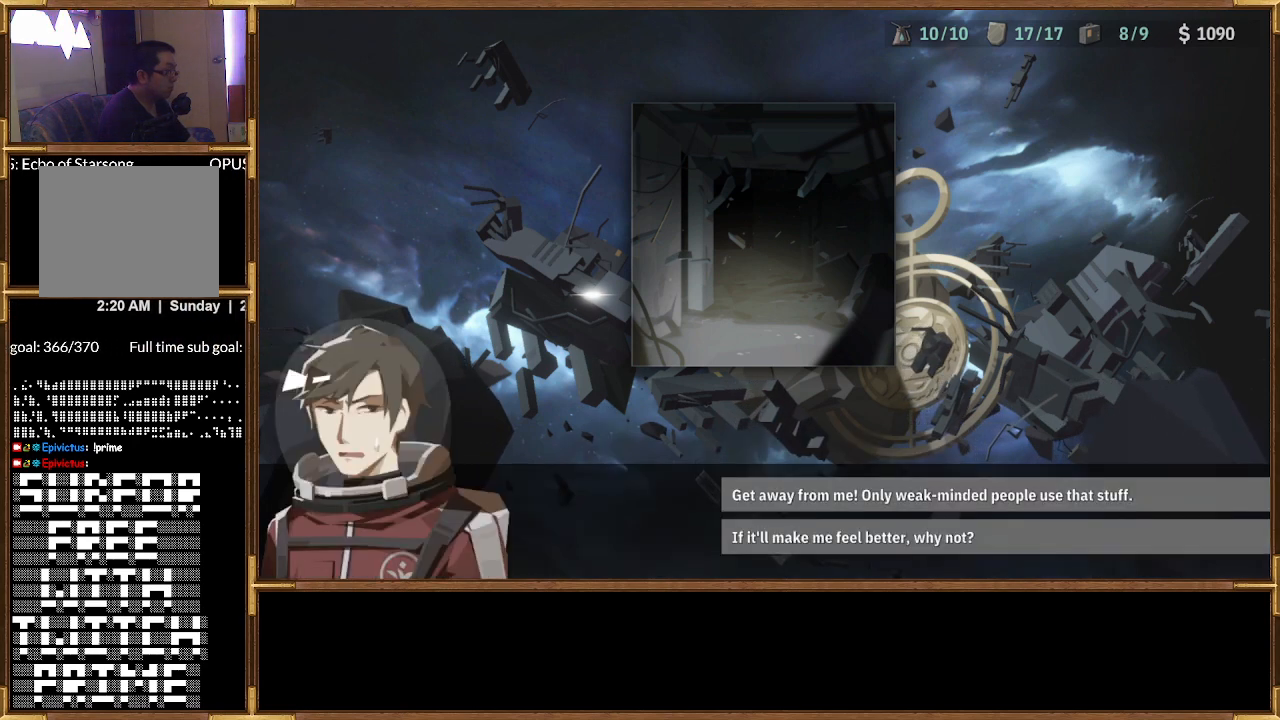
{"buttons": [], "left_stick": "center", "right_stick": "center", "events": []}
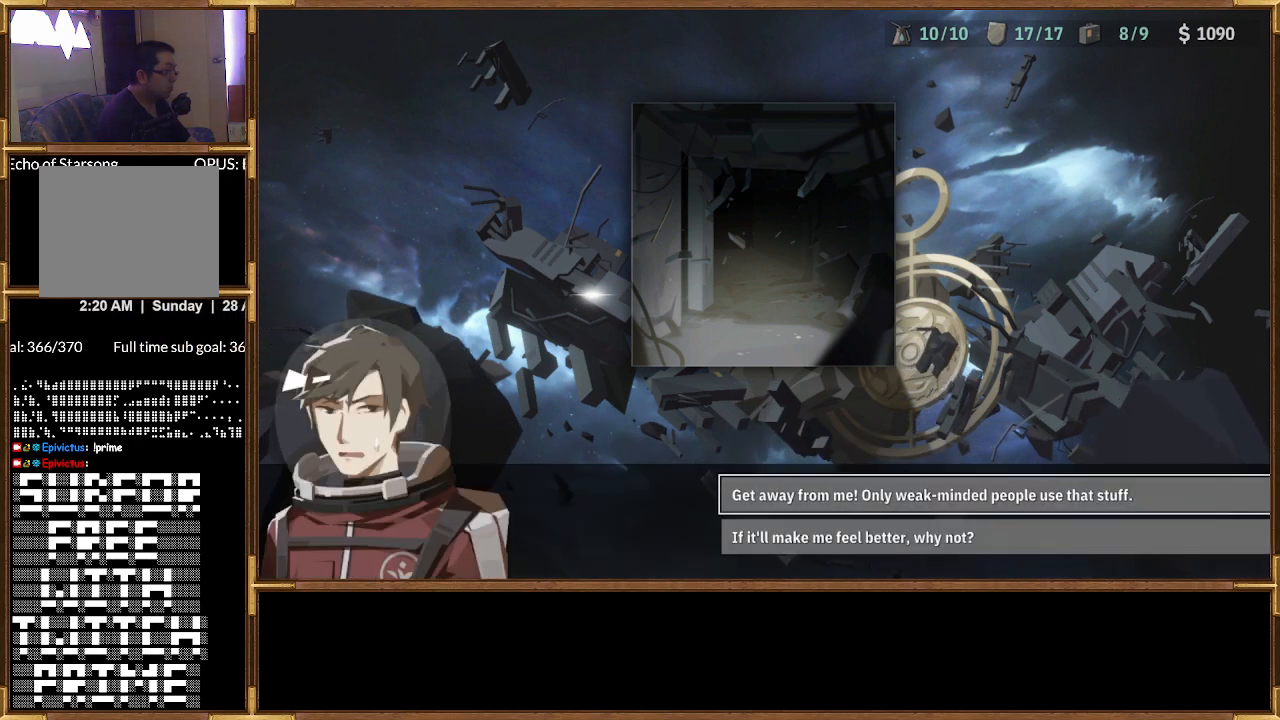
{"buttons": ["DPAD_DOWN"], "left_stick": "center", "right_stick": "center", "events": [[467, "DPAD_DOWN", "down"]]}
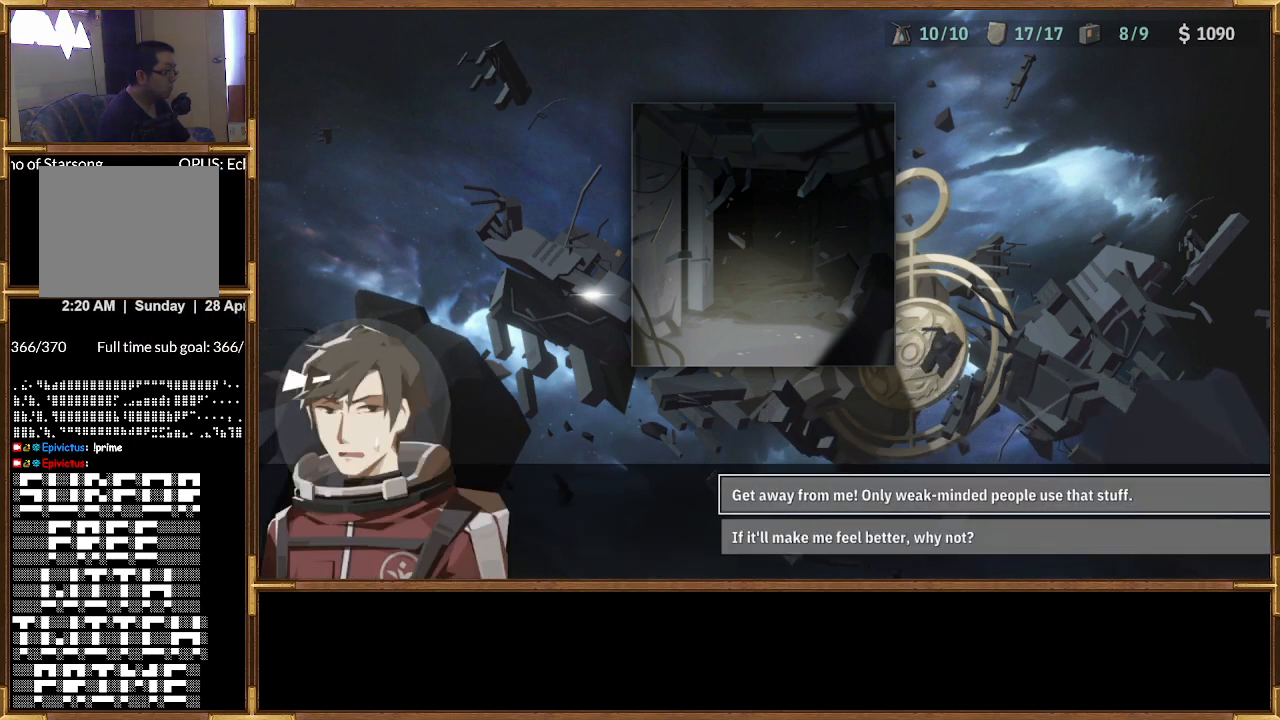
{"buttons": ["DPAD_UP"], "left_stick": "center", "right_stick": "center", "events": [[133, "DPAD_DOWN", "up"], [500, "DPAD_UP", "down"]]}
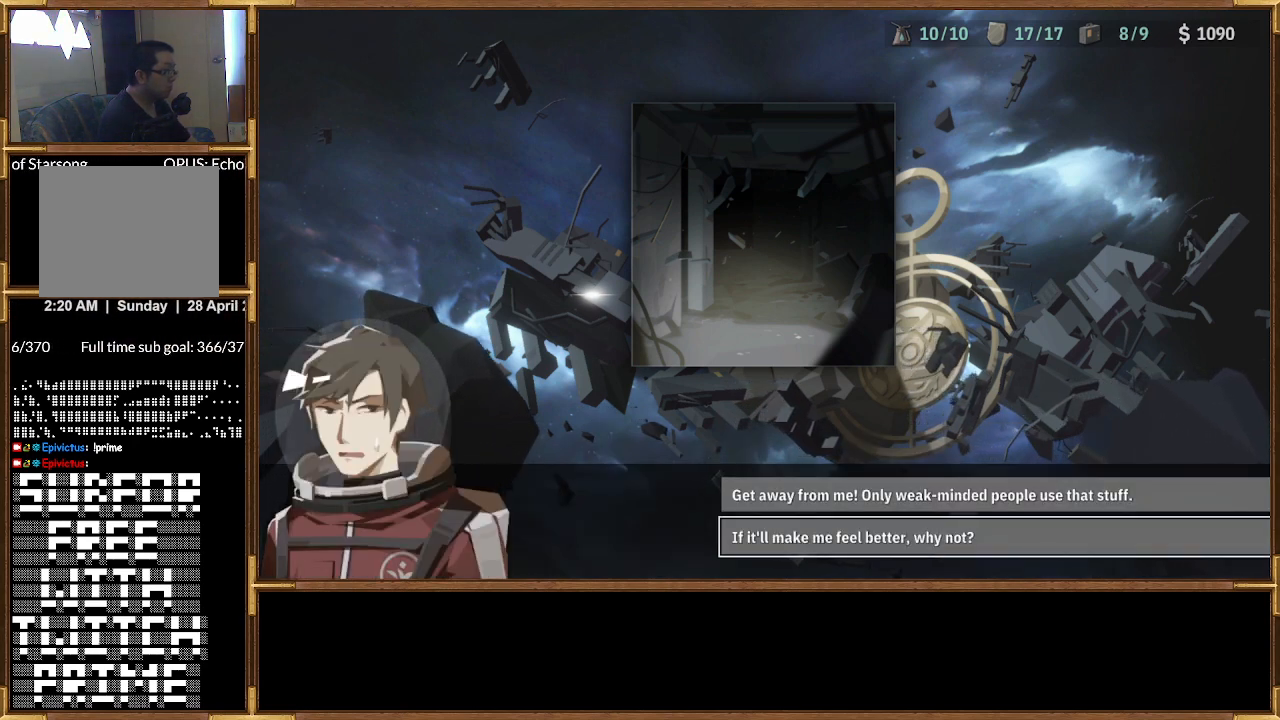
{"buttons": [], "left_stick": "center", "right_stick": "center", "events": [[133, "DPAD_UP", "up"]]}
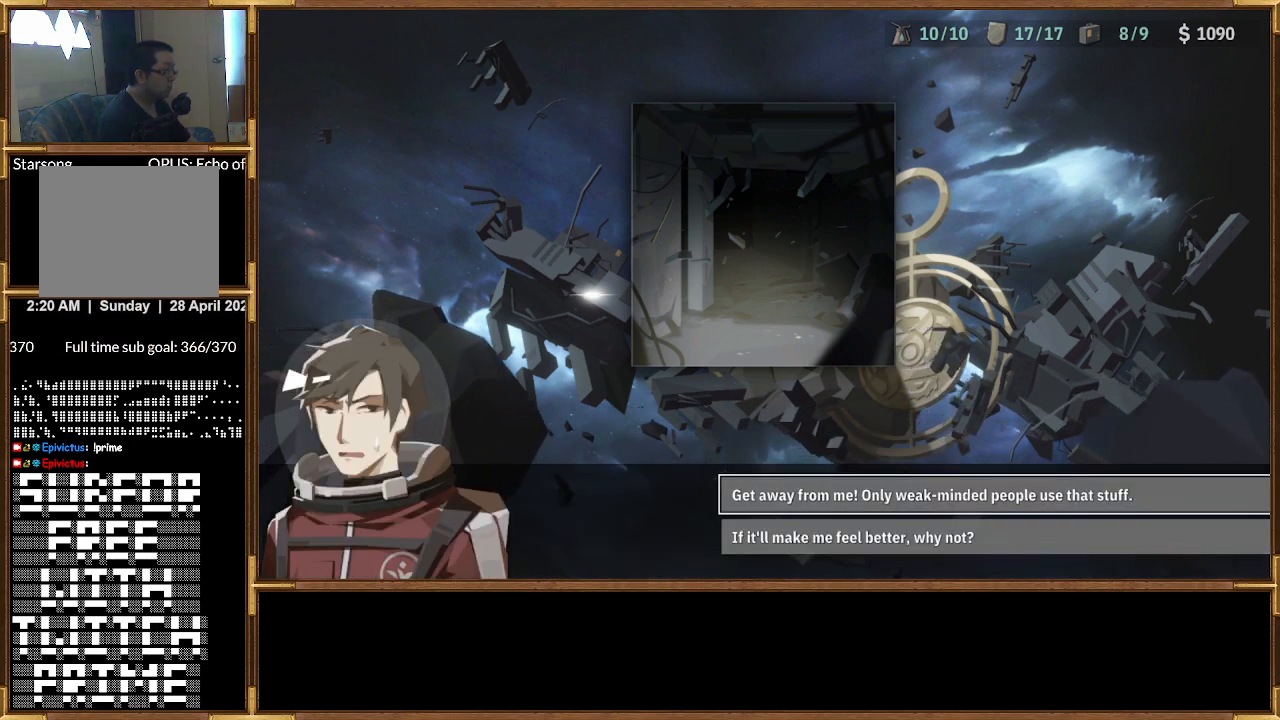
{"buttons": [], "left_stick": "center", "right_stick": "center", "events": [[267, "DPAD_DOWN", "down"], [400, "DPAD_DOWN", "up"]]}
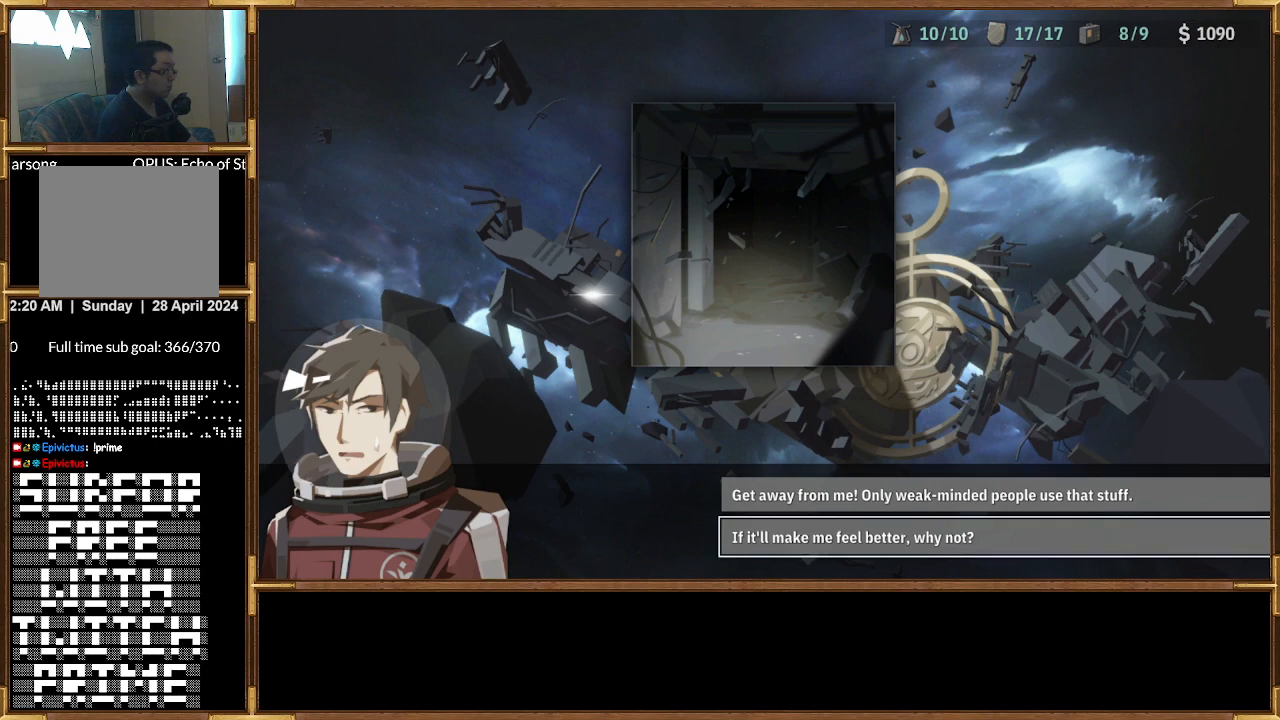
{"buttons": [], "left_stick": "center", "right_stick": "center", "events": [[233, "DPAD_UP", "down"], [367, "DPAD_UP", "up"]]}
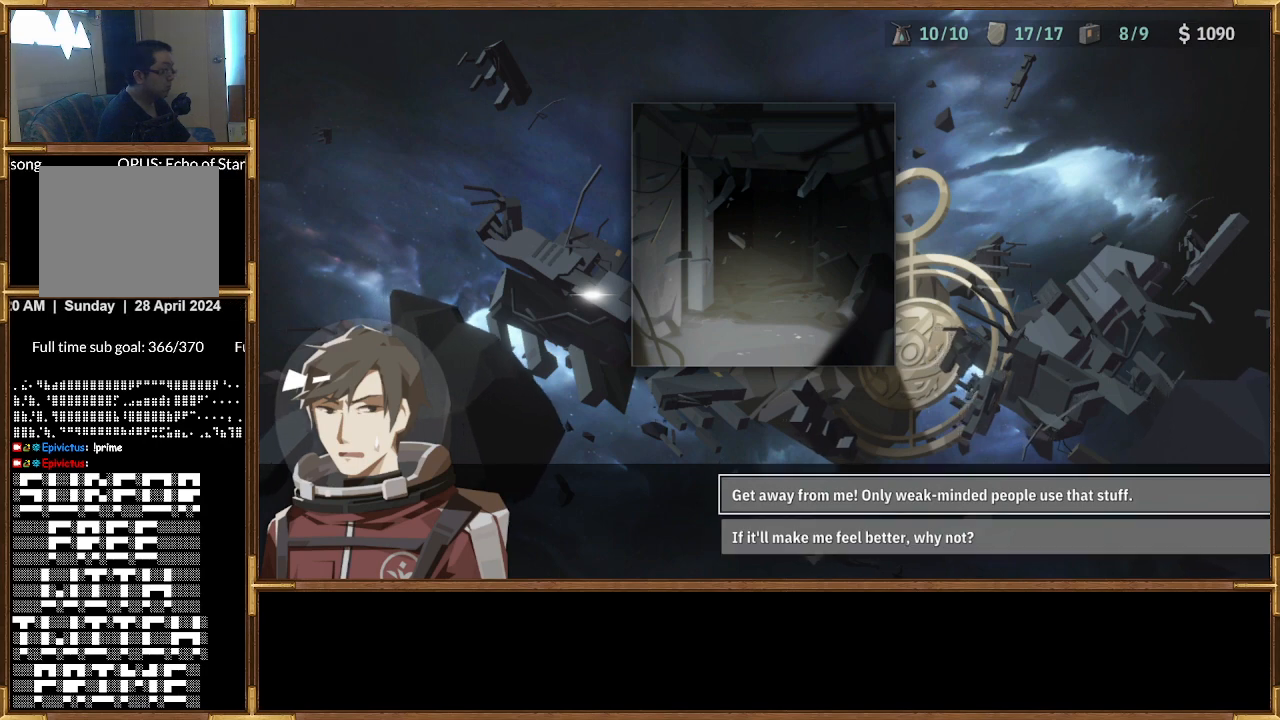
{"buttons": [], "left_stick": "center", "right_stick": "center", "events": []}
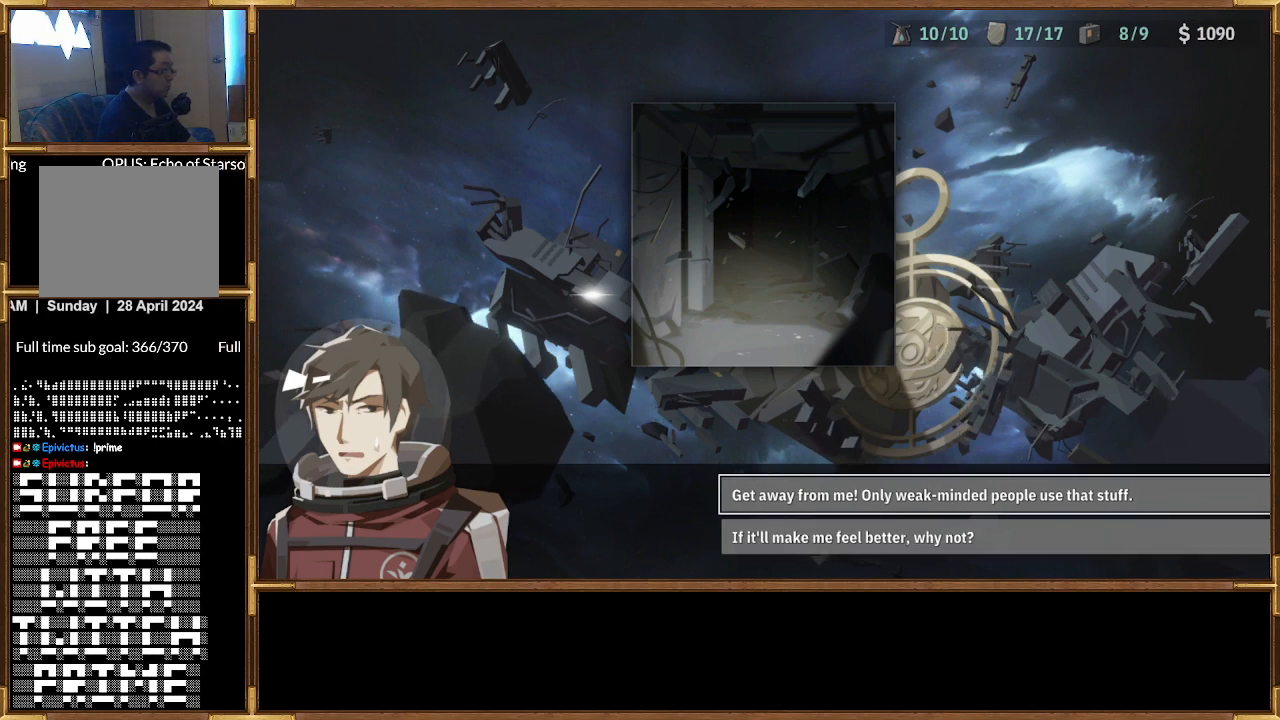
{"buttons": [], "left_stick": "center", "right_stick": "center", "events": []}
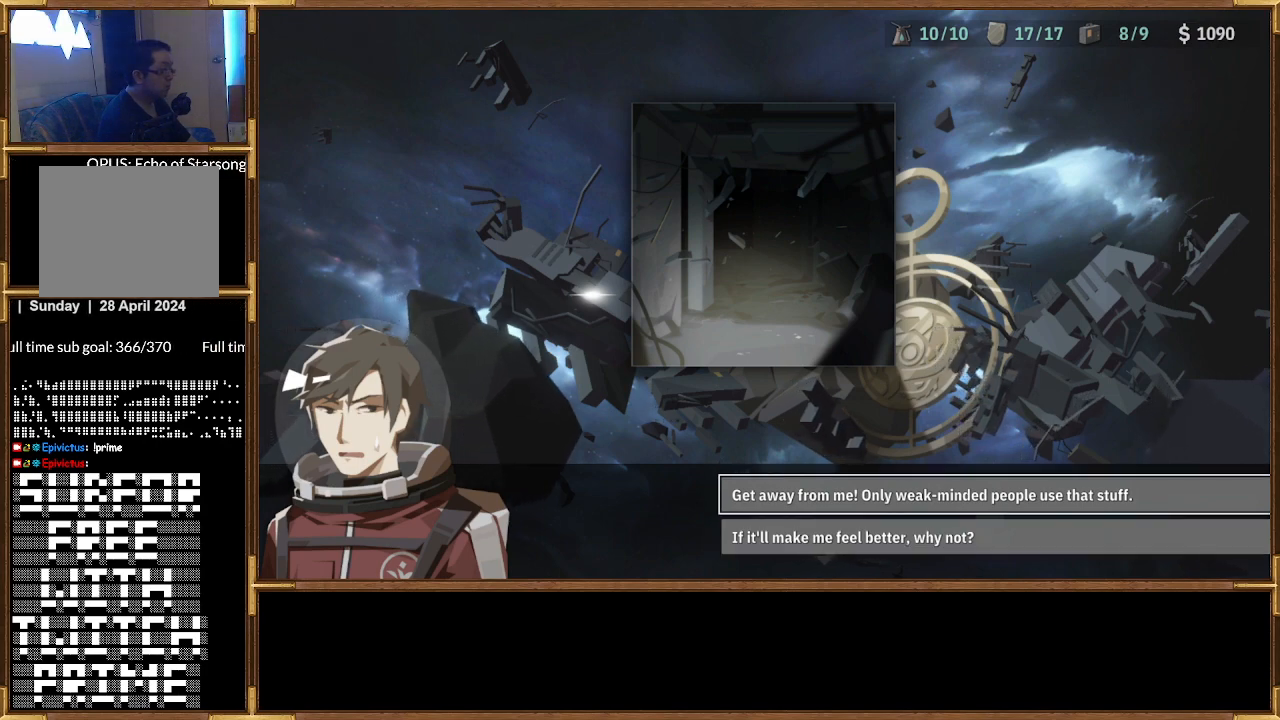
{"buttons": [], "left_stick": "center", "right_stick": "center", "events": []}
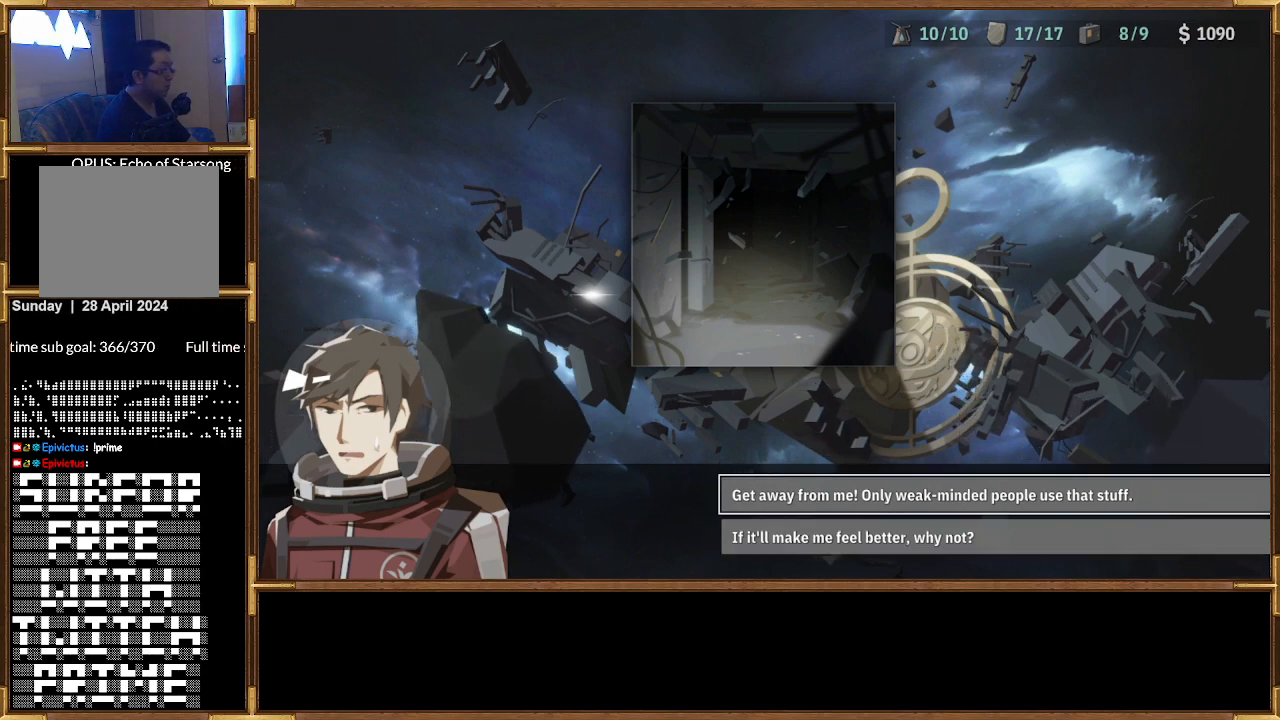
{"buttons": [], "left_stick": "center", "right_stick": "center", "events": [[200, "CROSS", "down"], [333, "CROSS", "up"]]}
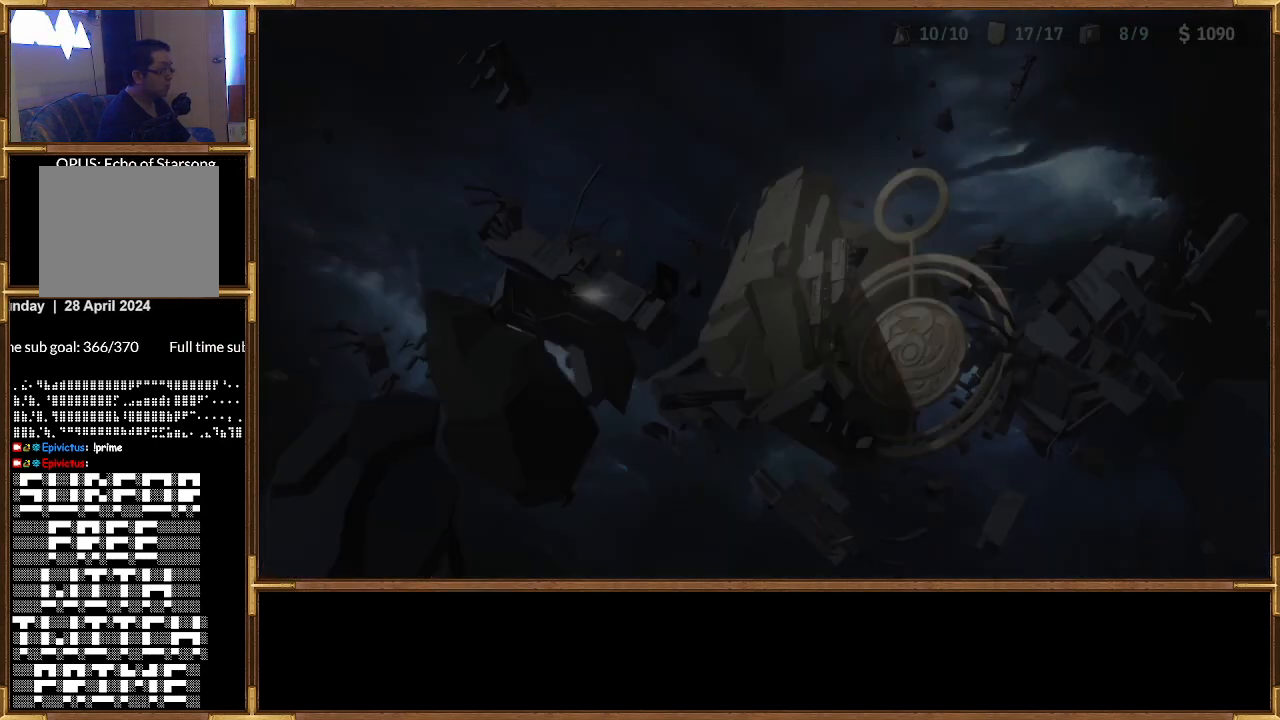
{"buttons": [], "left_stick": "center", "right_stick": "center", "events": []}
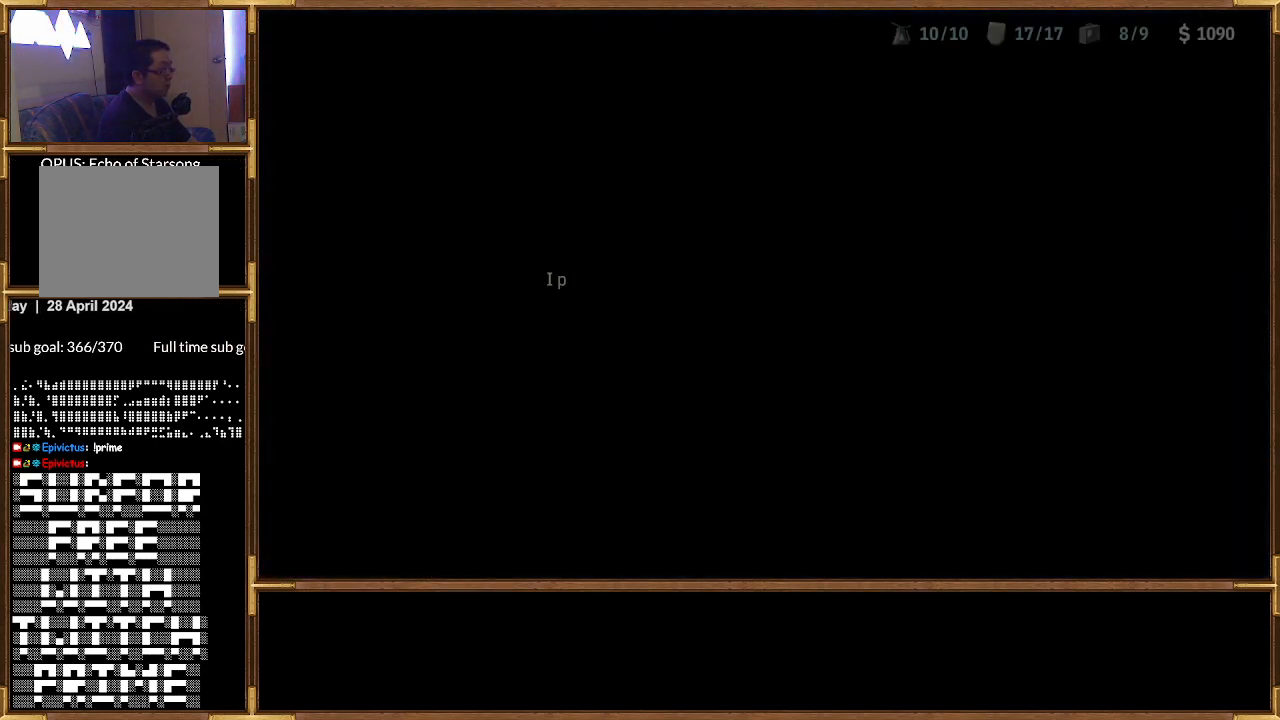
{"buttons": [], "left_stick": "center", "right_stick": "center", "events": []}